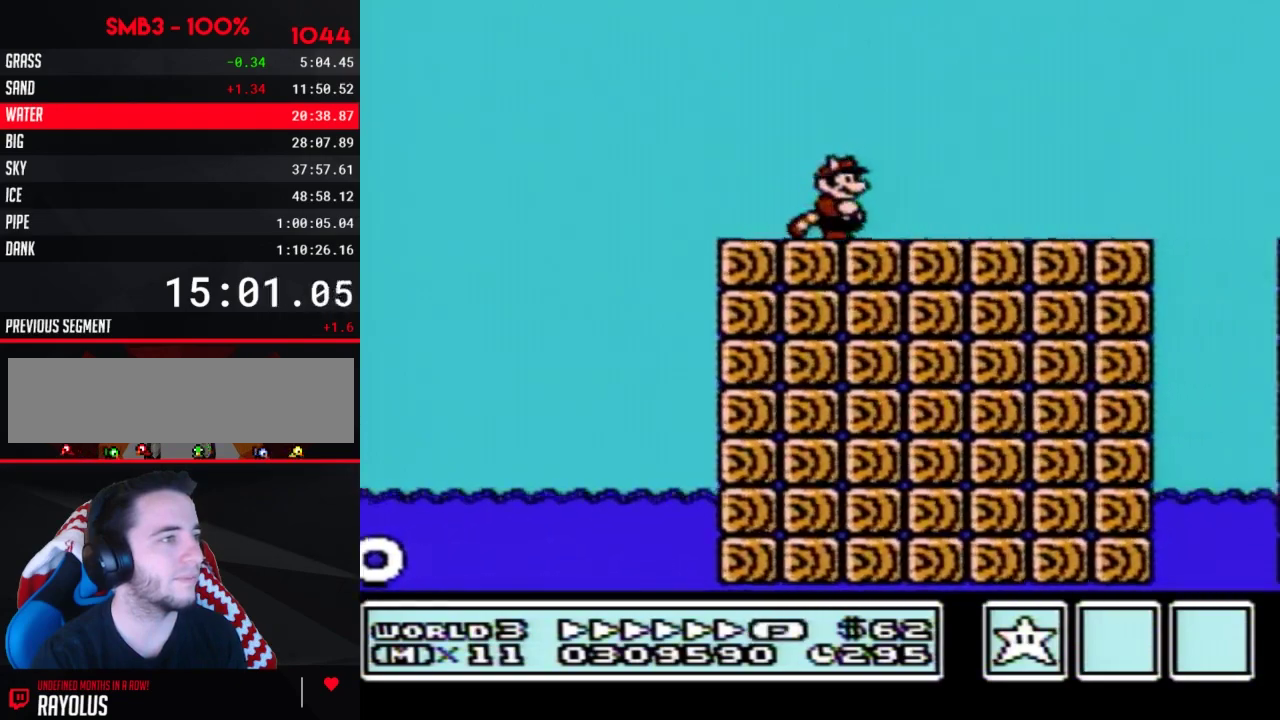
Gameplay with a controller (Nintendo layout); each line is a JSON object with the inputs held at the frame after it. "events" lists button and stick changes between this image and that frame as [ms after this image, input, new state], when the widget could be followed in between. Not read: L3 R3.
{"buttons": ["A", "B", "DPAD_RIGHT"], "events": [[467, "A", "down"]]}
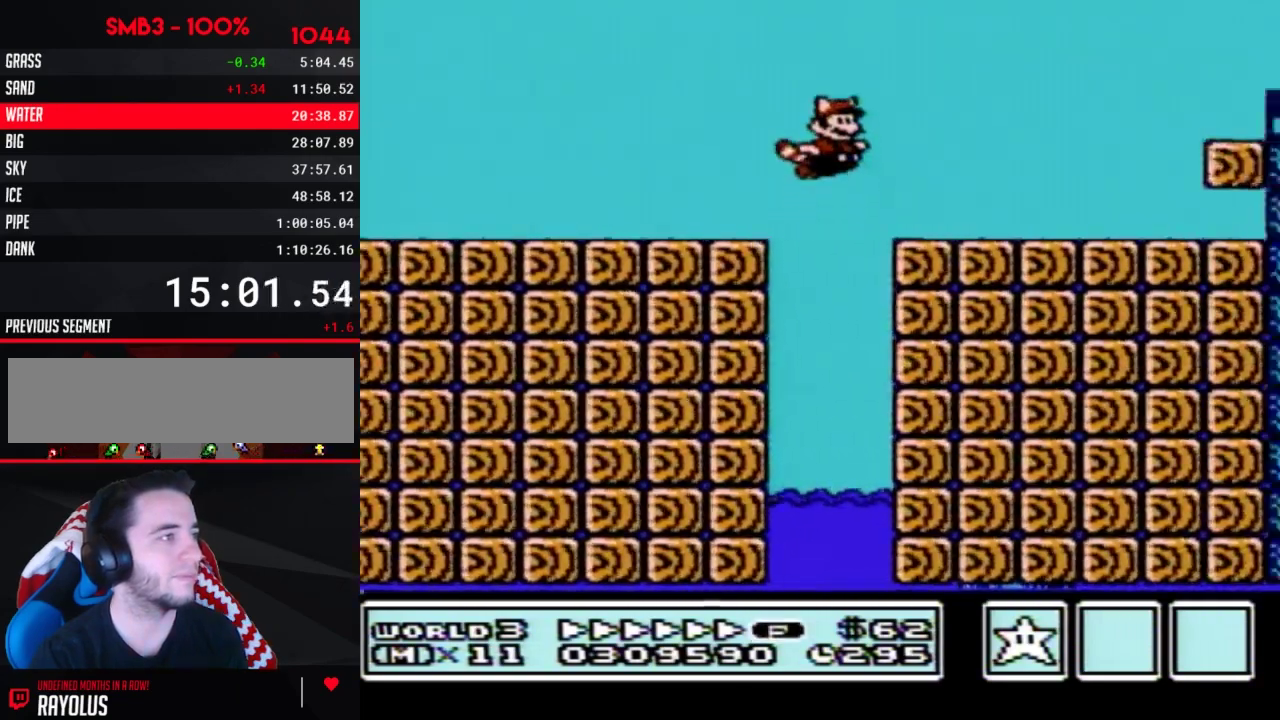
{"buttons": ["B", "DPAD_RIGHT"], "events": [[383, "A", "up"]]}
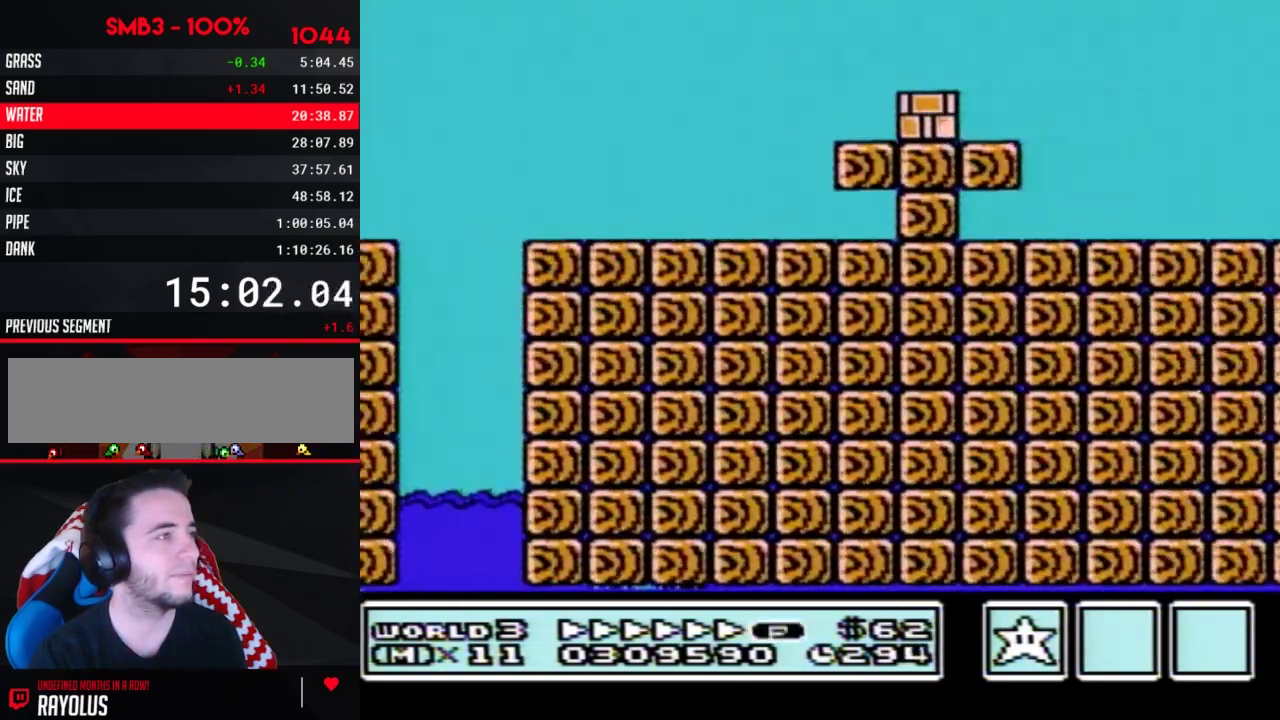
{"buttons": ["B", "DPAD_RIGHT"], "events": []}
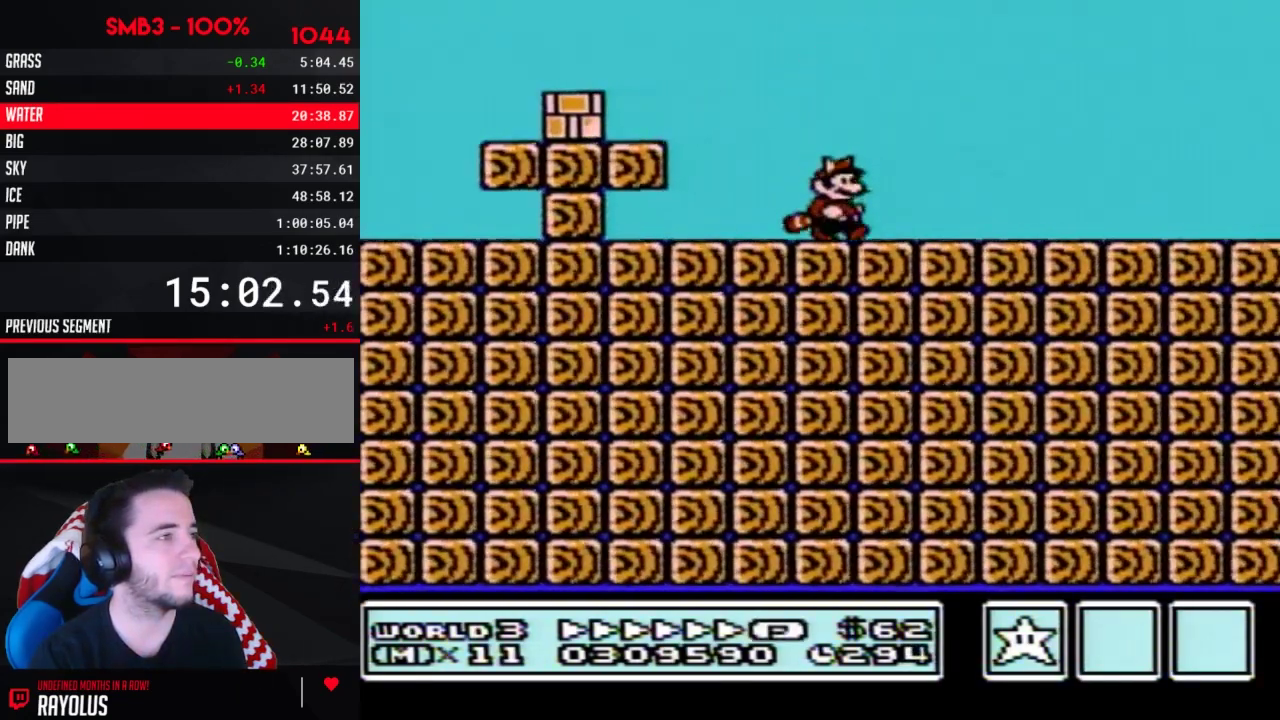
{"buttons": ["B", "DPAD_RIGHT"], "events": []}
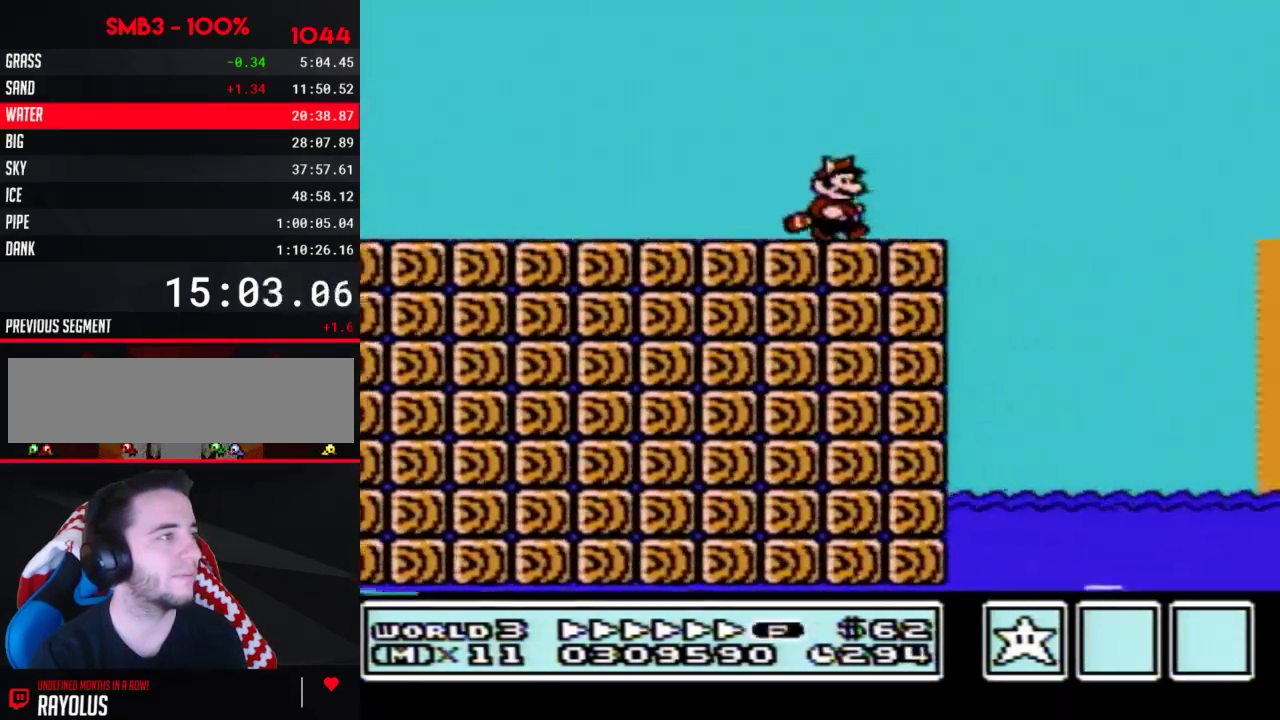
{"buttons": ["B", "DPAD_RIGHT"], "events": [[67, "A", "down"], [133, "A", "up"]]}
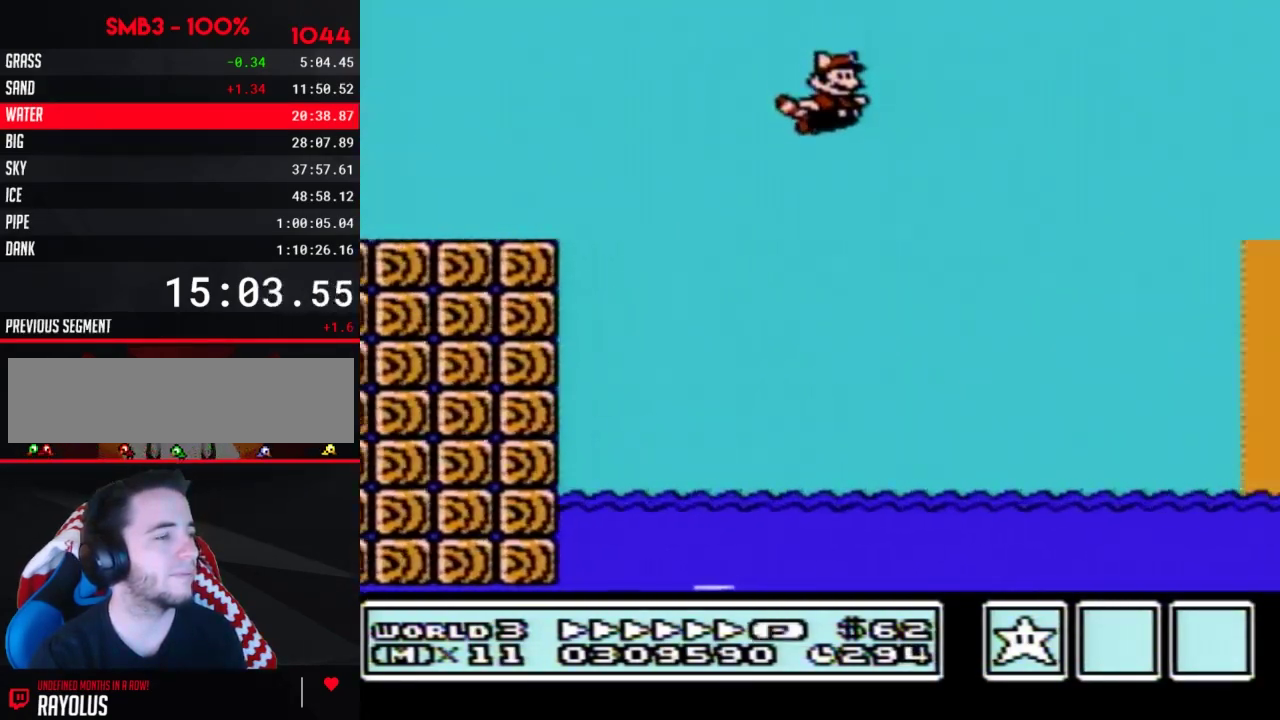
{"buttons": ["B", "DPAD_RIGHT"], "events": []}
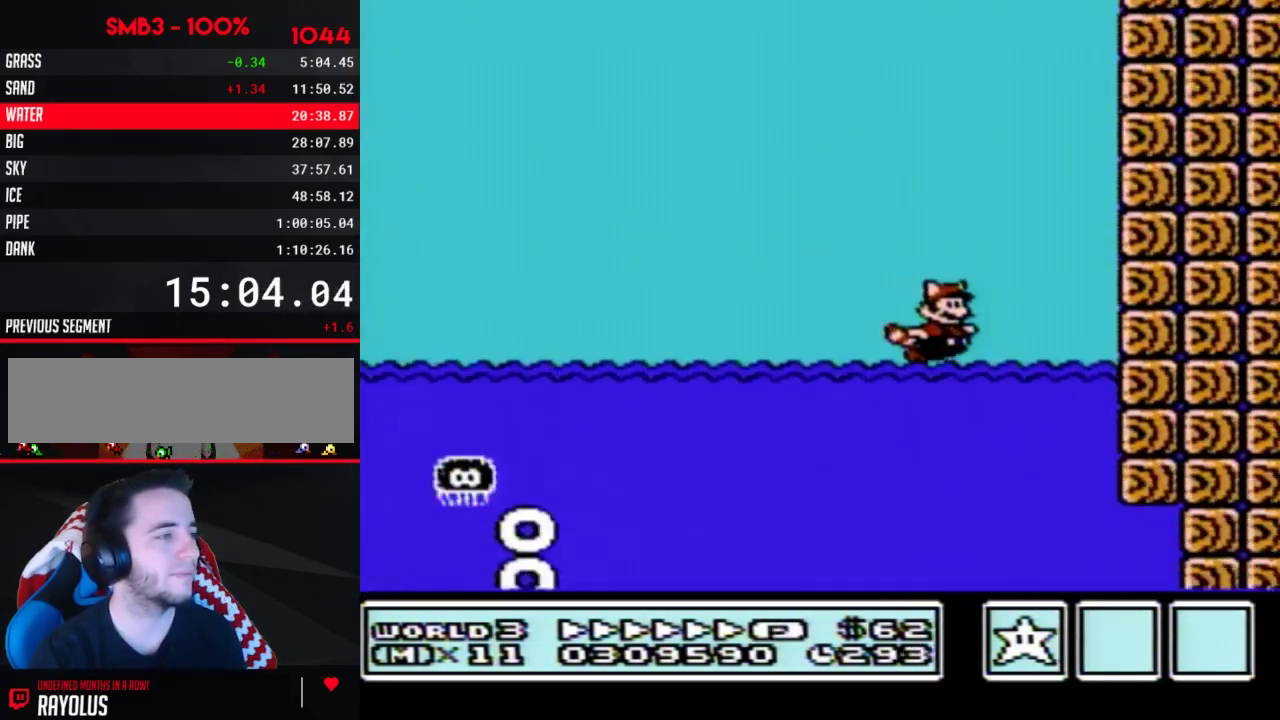
{"buttons": ["B", "DPAD_RIGHT"], "events": []}
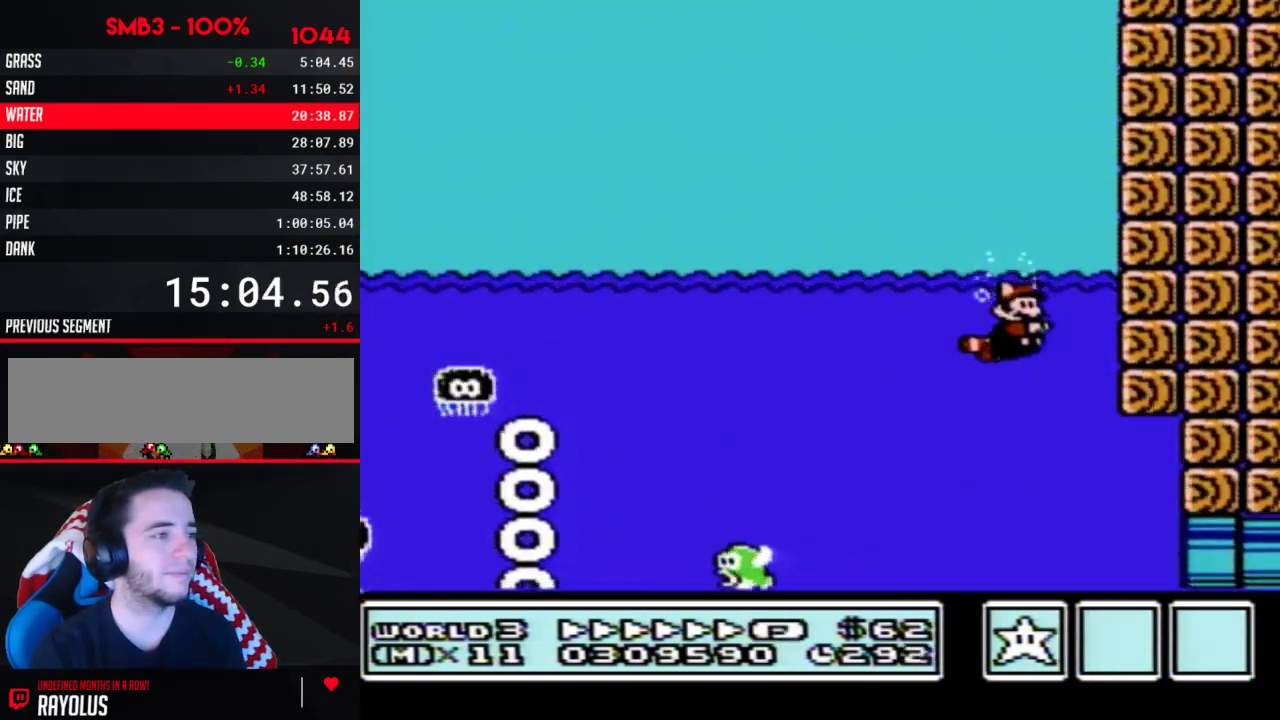
{"buttons": ["B", "DPAD_RIGHT"], "events": []}
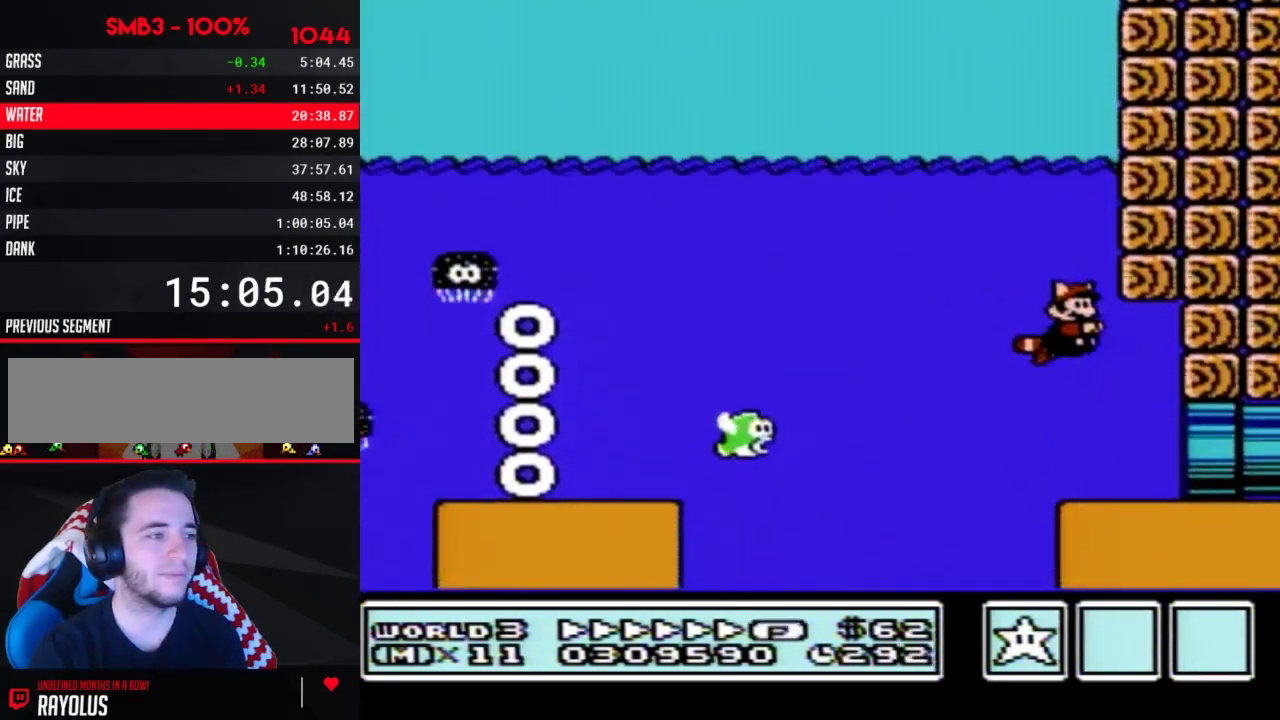
{"buttons": ["B", "DPAD_RIGHT"], "events": []}
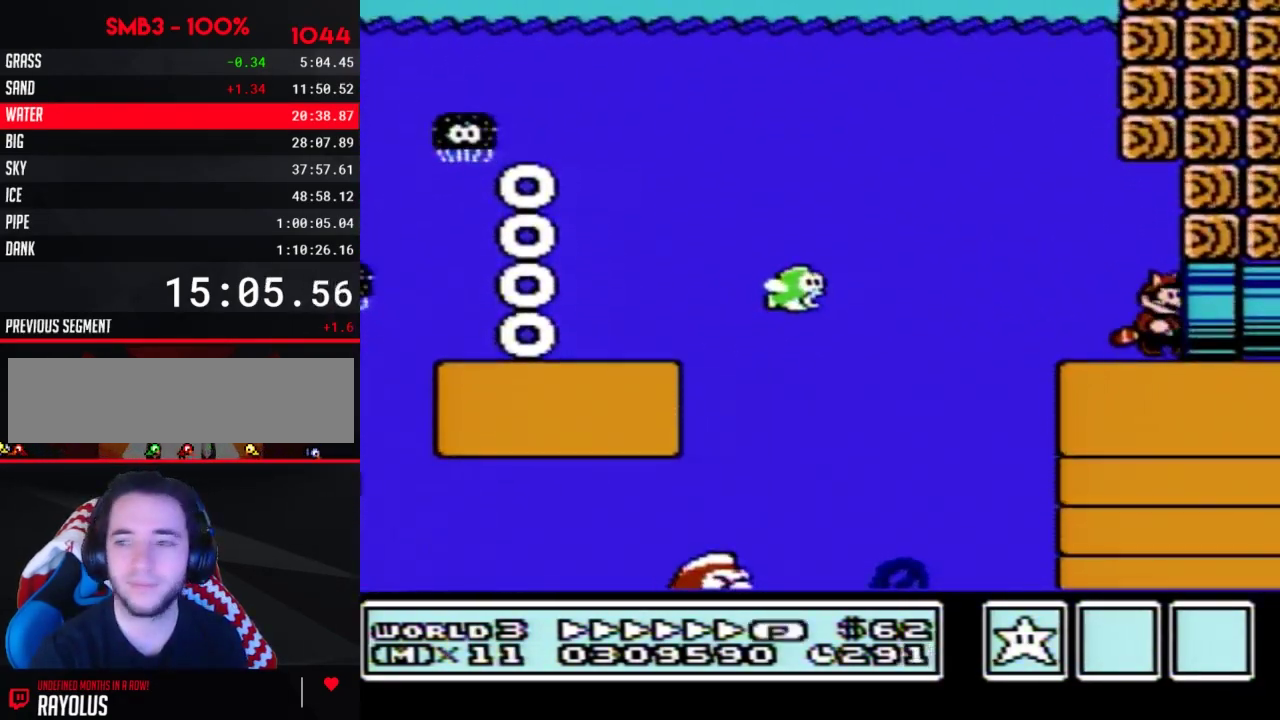
{"buttons": [], "events": [[400, "B", "up"], [500, "DPAD_RIGHT", "up"]]}
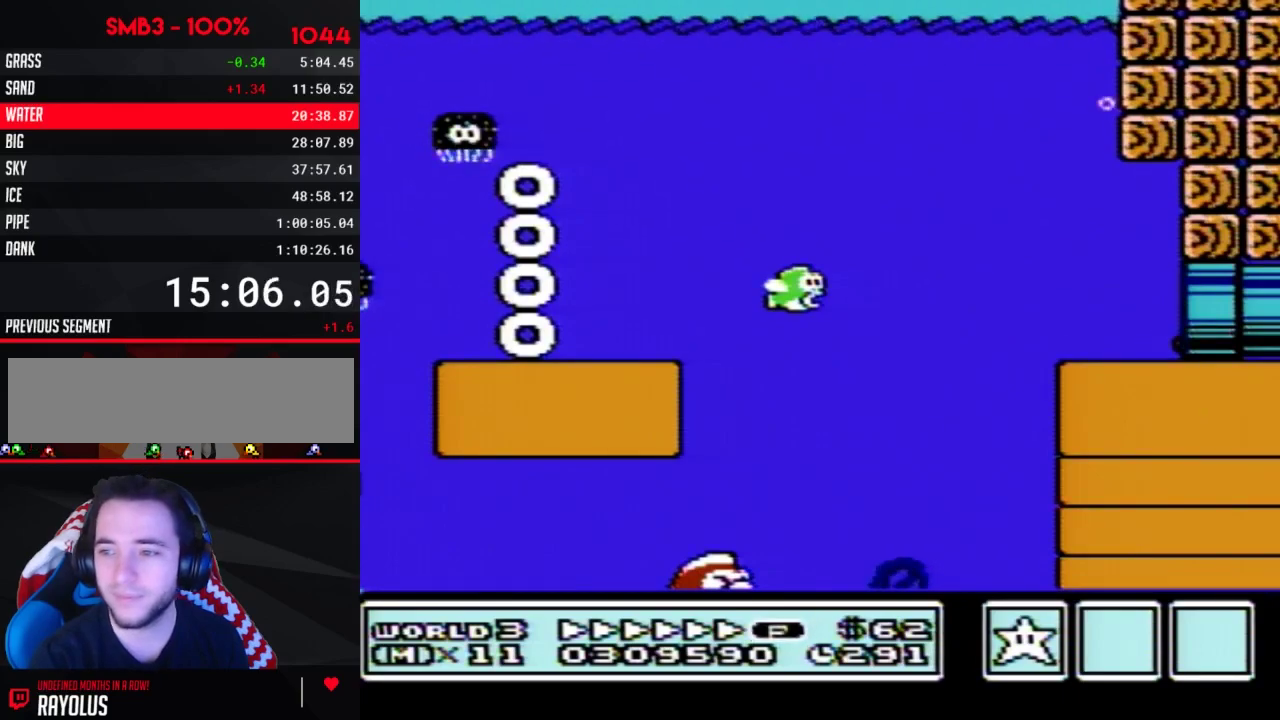
{"buttons": ["B", "DPAD_RIGHT"], "events": [[33, "B", "down"], [400, "DPAD_RIGHT", "down"]]}
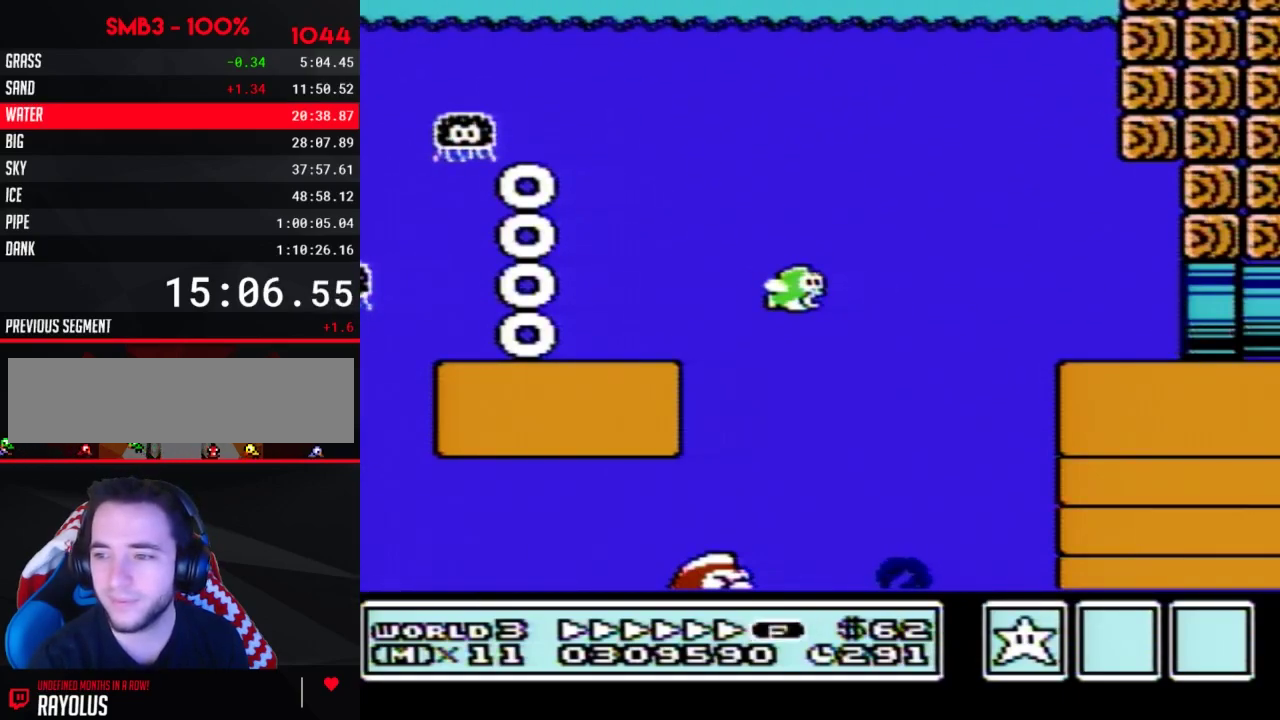
{"buttons": ["B", "DPAD_RIGHT"], "events": []}
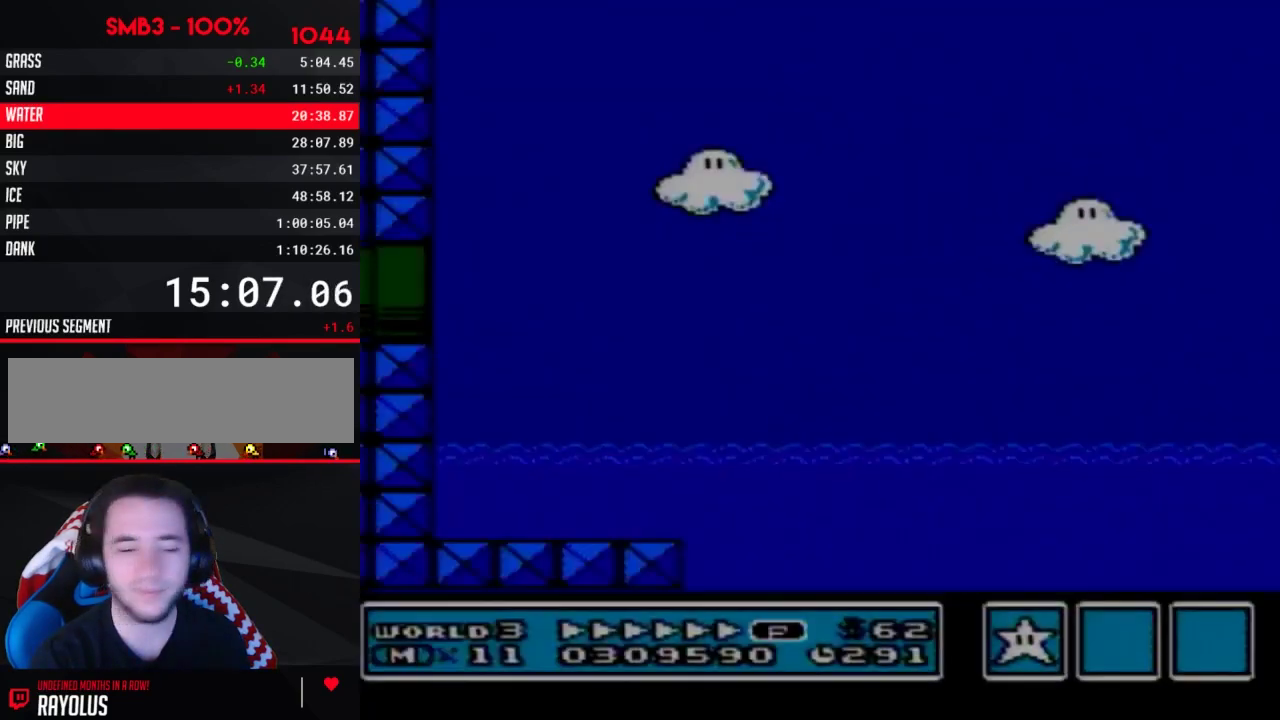
{"buttons": ["B", "DPAD_RIGHT"], "events": []}
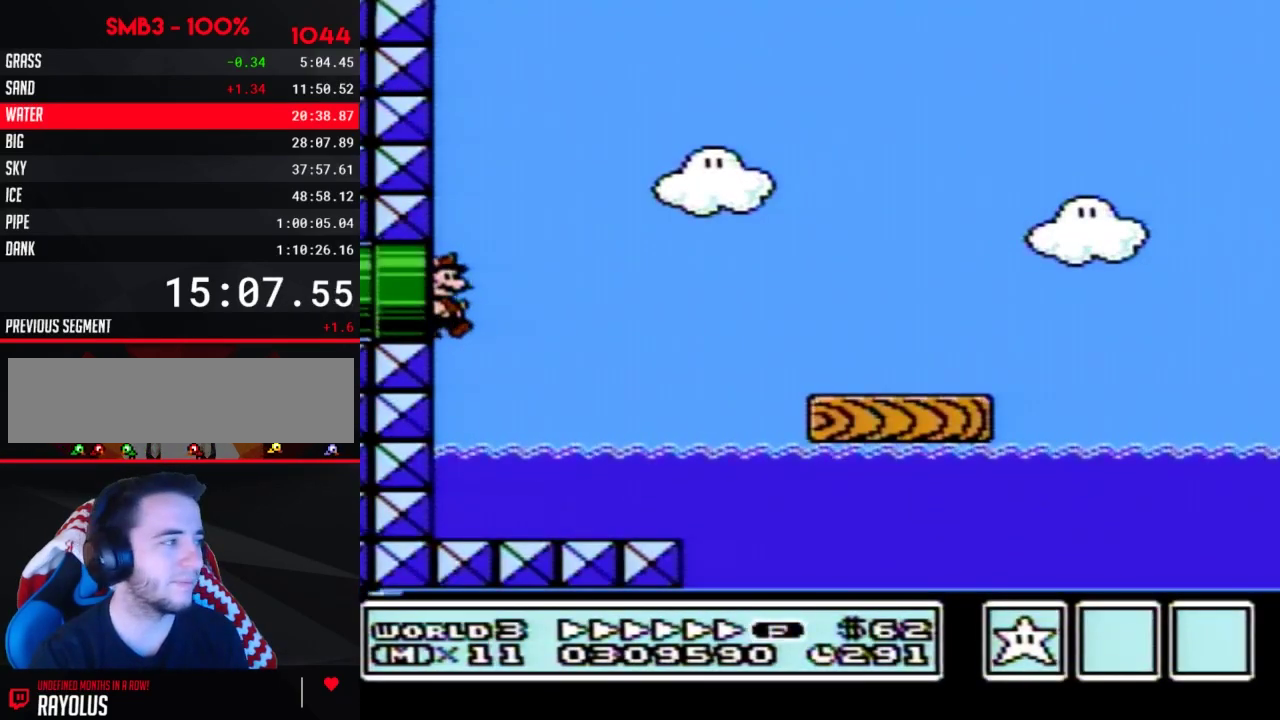
{"buttons": ["B", "DPAD_RIGHT"], "events": []}
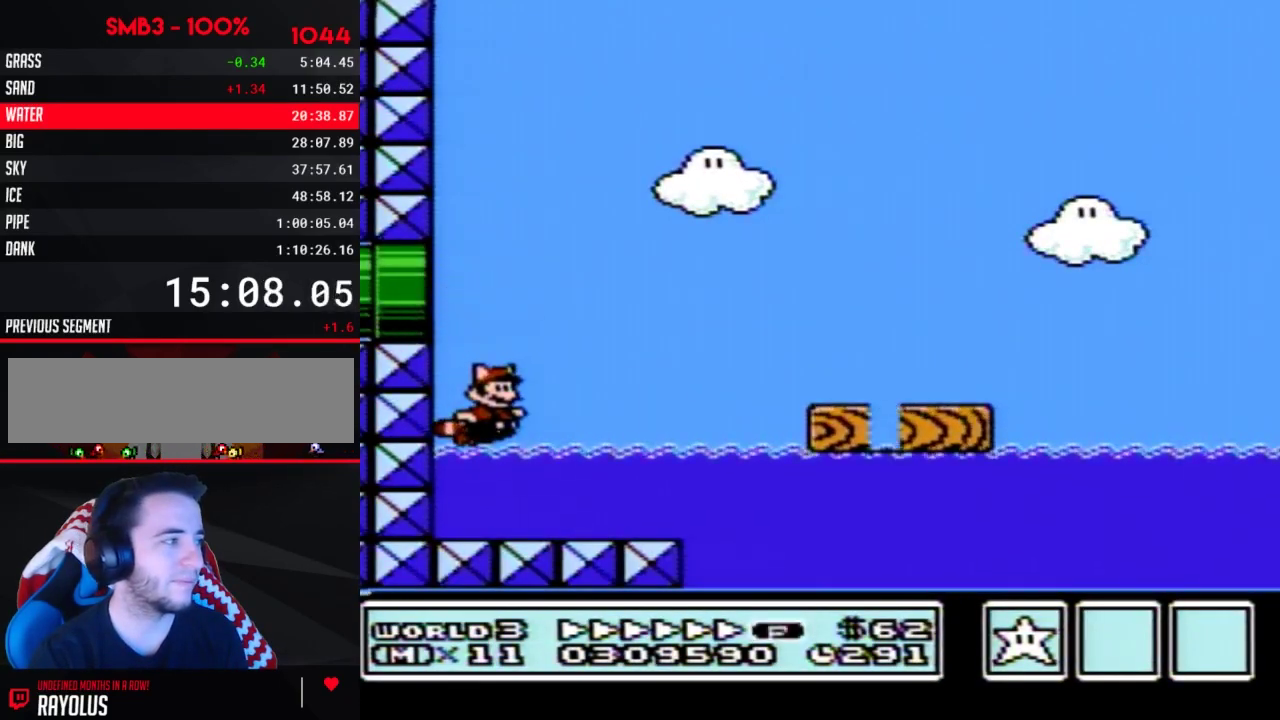
{"buttons": ["B", "DPAD_RIGHT"], "events": [[33, "A", "down"], [167, "A", "up"], [383, "A", "down"], [467, "A", "up"]]}
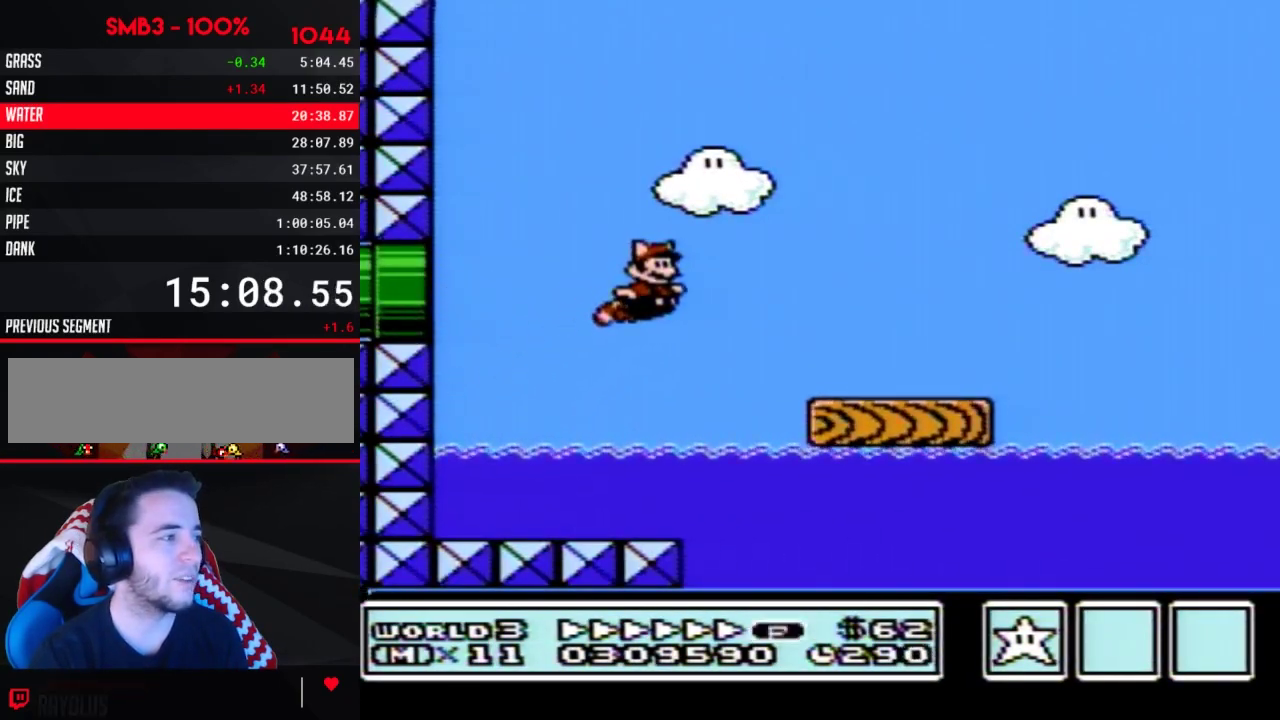
{"buttons": ["B", "DPAD_RIGHT"], "events": []}
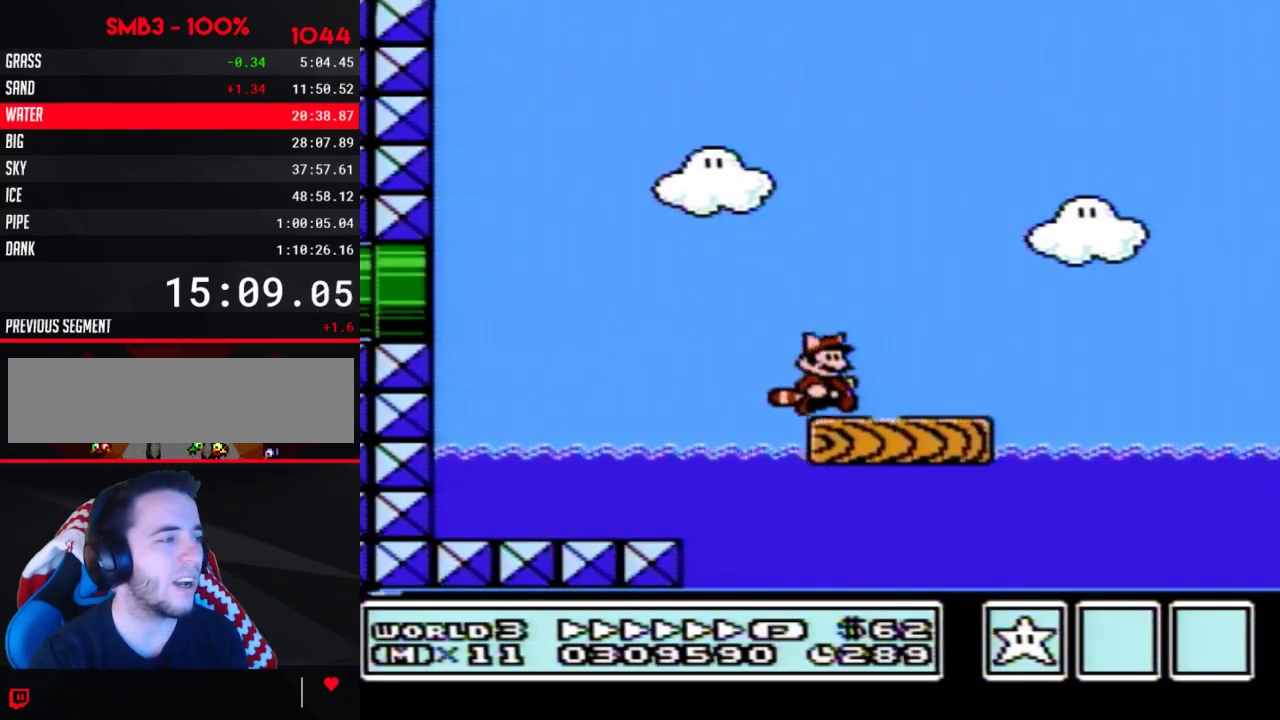
{"buttons": ["B", "DPAD_RIGHT"], "events": []}
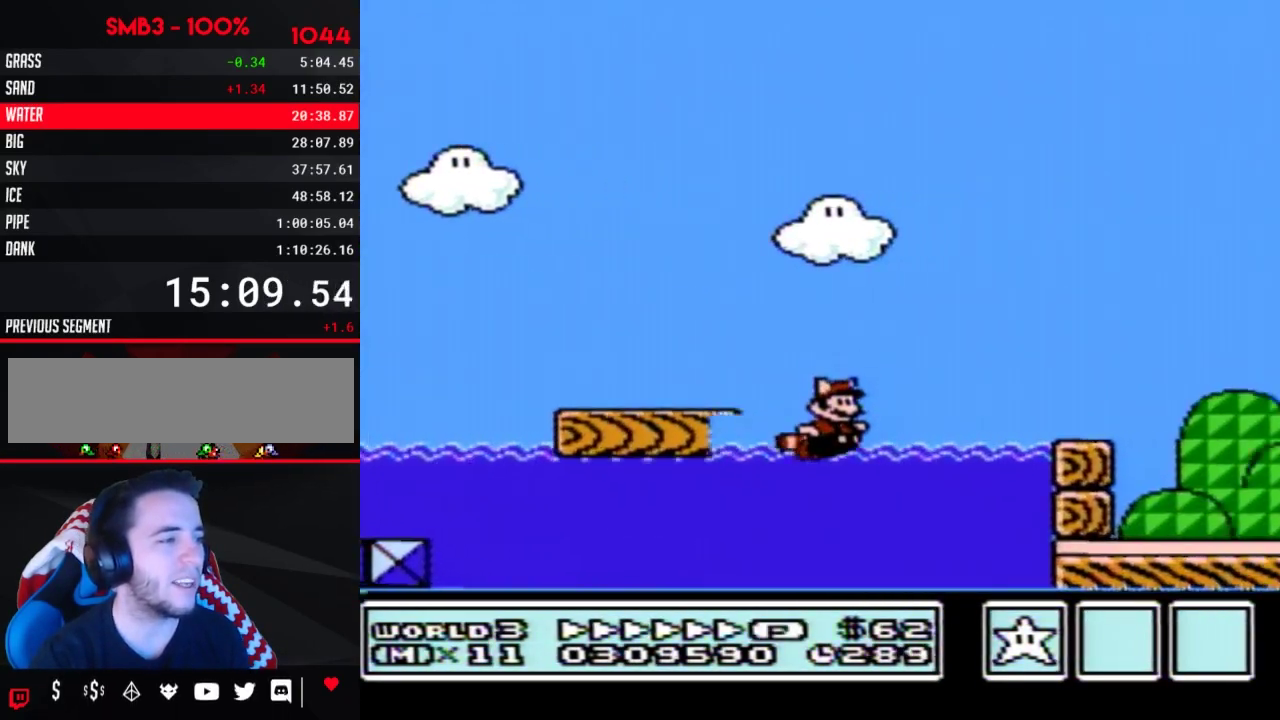
{"buttons": ["B", "DPAD_RIGHT"], "events": [[33, "A", "down"], [183, "A", "up"]]}
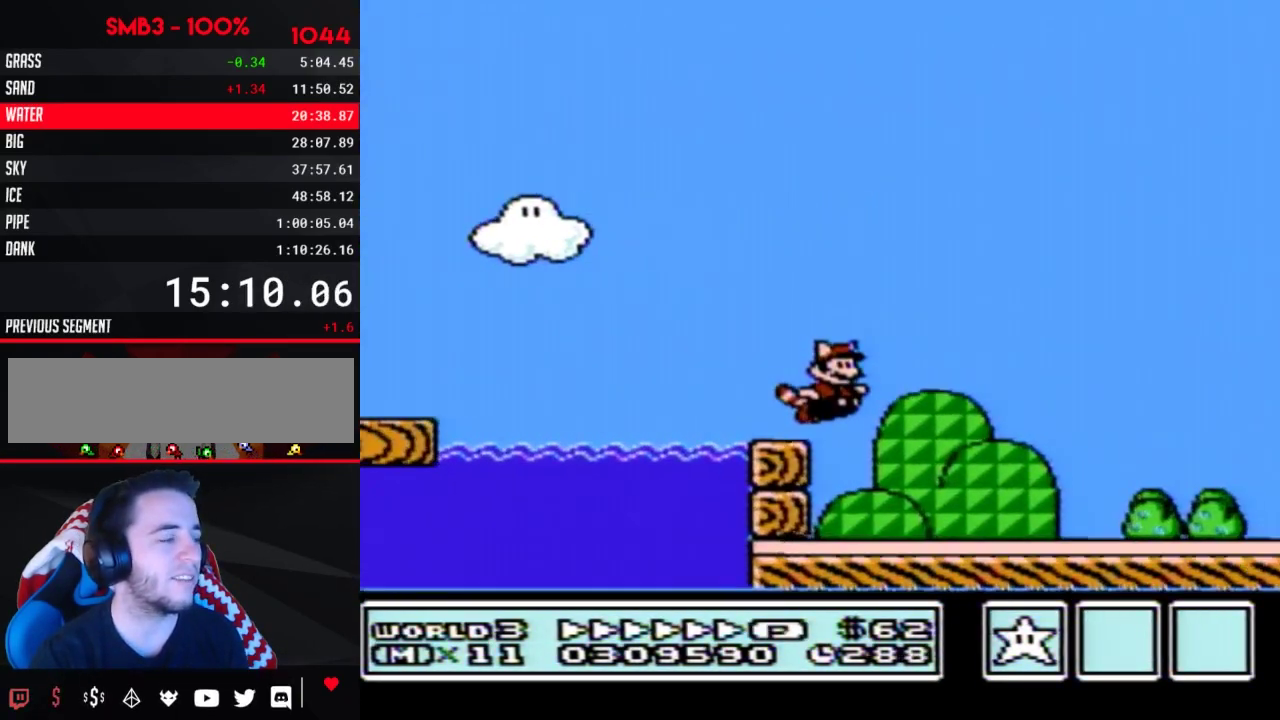
{"buttons": ["B", "DPAD_RIGHT"], "events": []}
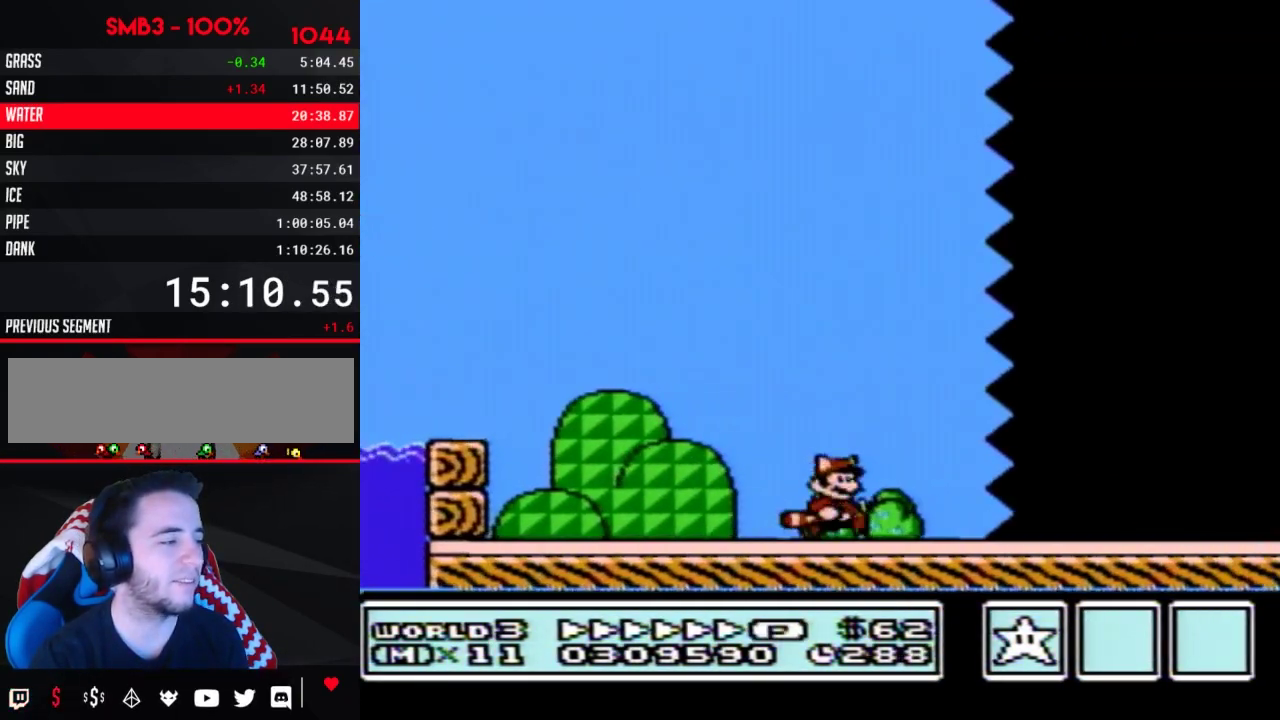
{"buttons": ["B", "DPAD_RIGHT"], "events": []}
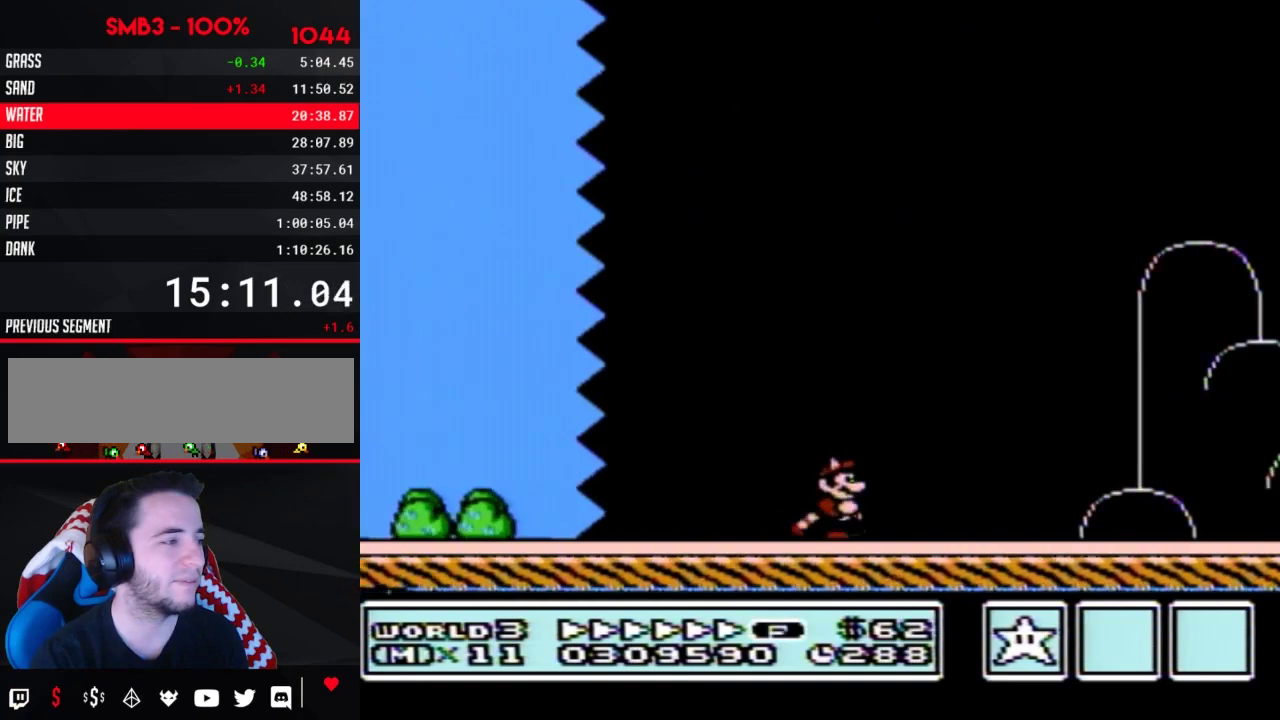
{"buttons": ["B", "DPAD_RIGHT"], "events": []}
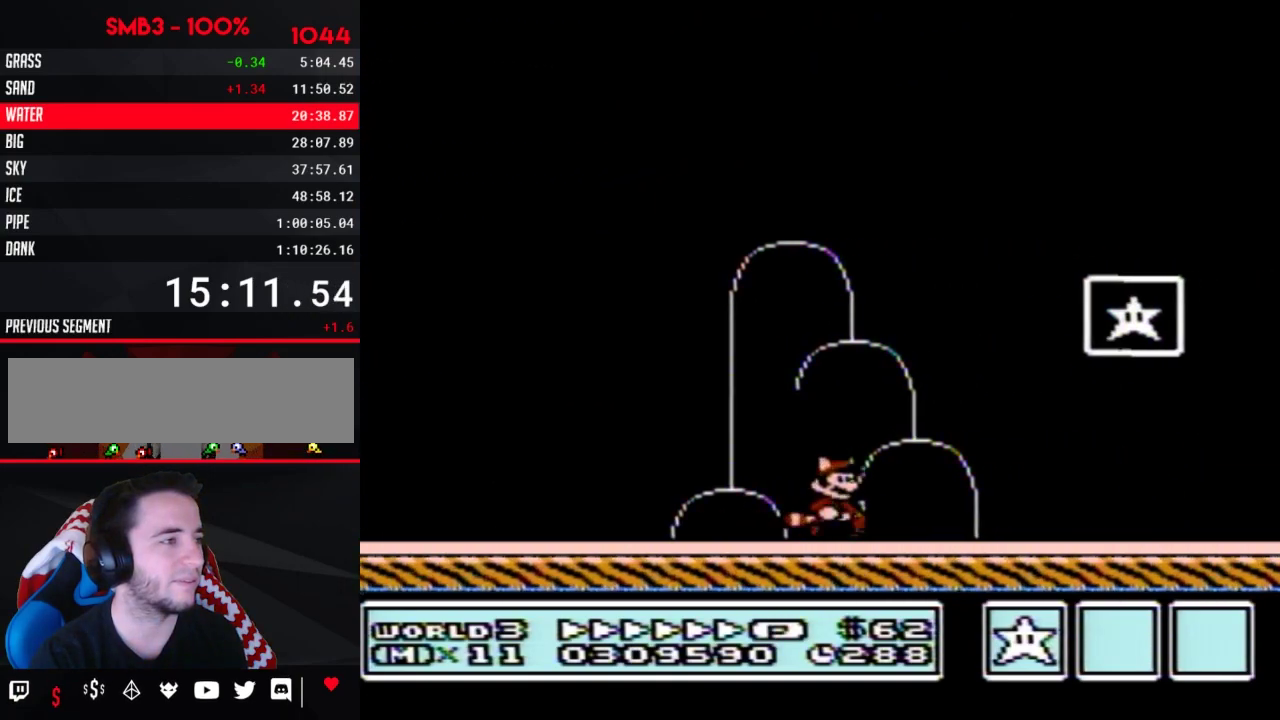
{"buttons": ["A", "B", "DPAD_RIGHT"], "events": [[133, "DPAD_RIGHT", "up"], [167, "DPAD_LEFT", "down"], [317, "A", "down"], [317, "DPAD_LEFT", "up"], [317, "DPAD_RIGHT", "down"]]}
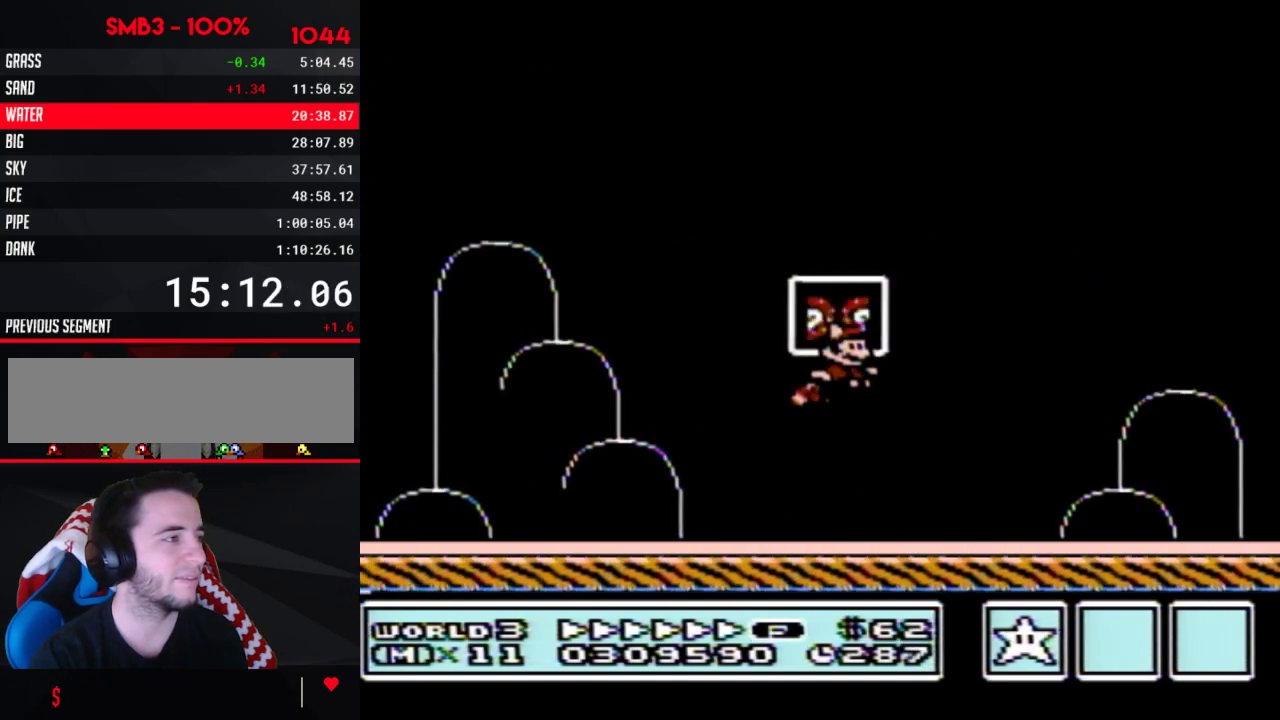
{"buttons": [], "events": [[183, "A", "up"], [183, "B", "up"], [183, "DPAD_RIGHT", "up"]]}